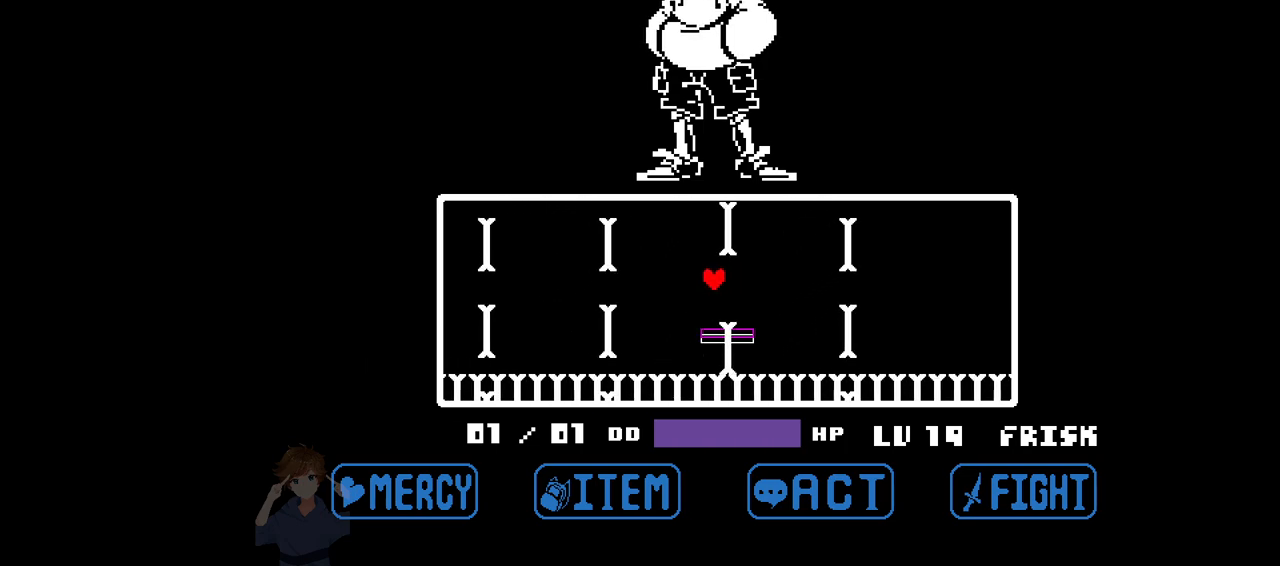
Gameplay with keyboard; each line is a JSON object with the keys held at the frame after it. "events" lists presses ("down") and releases ("up") of "c", "down", "left", "right", "up", "x" and "z" between this image and that frame as [ms after this image, input, new state], when the widget could be followed in between. No other keys are recorded. Mouse input is not recorded.
{"keys": [], "events": [[183, "right", "down"], [333, "right", "up"]]}
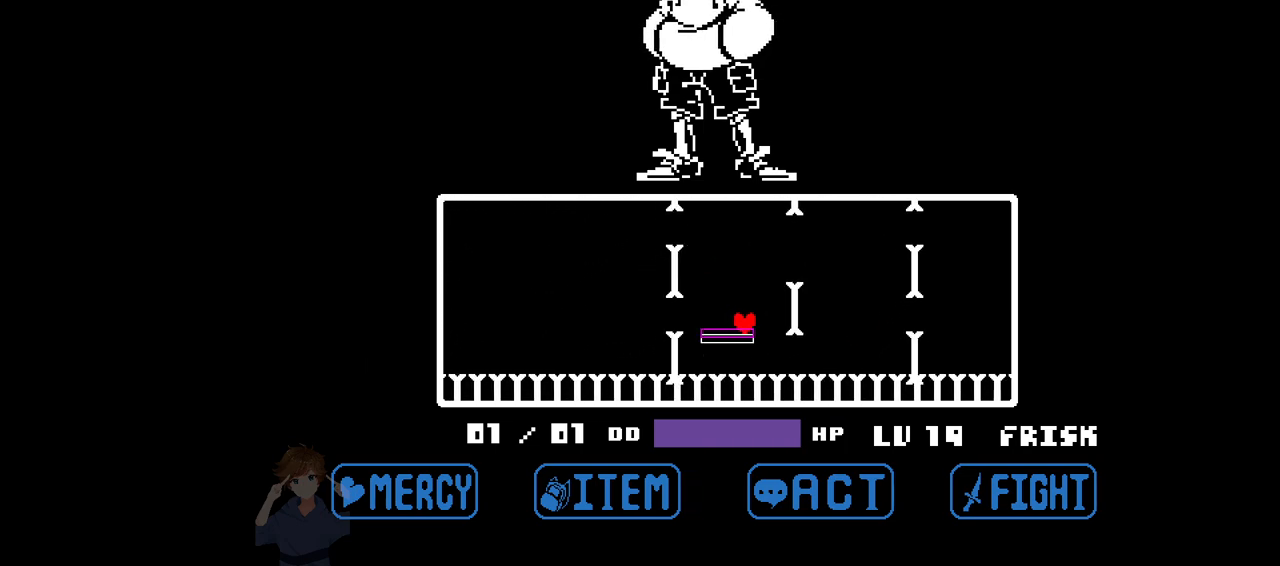
{"keys": [], "events": [[17, "up", "down"], [200, "left", "down"], [250, "up", "up"], [483, "left", "up"]]}
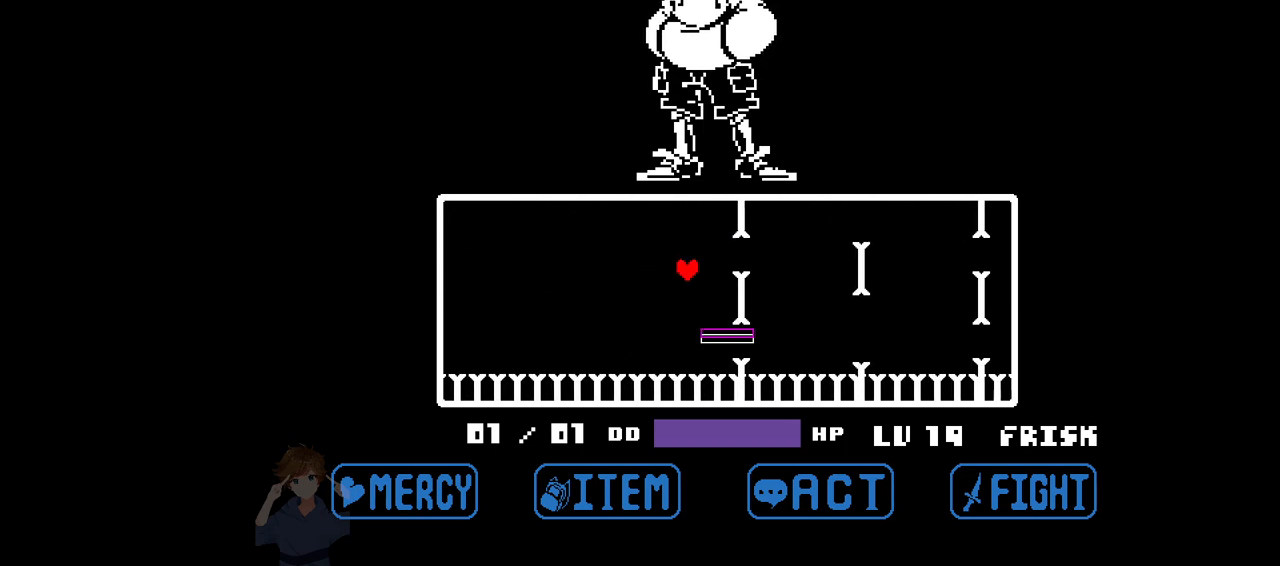
{"keys": [], "events": [[83, "right", "down"], [317, "right", "up"]]}
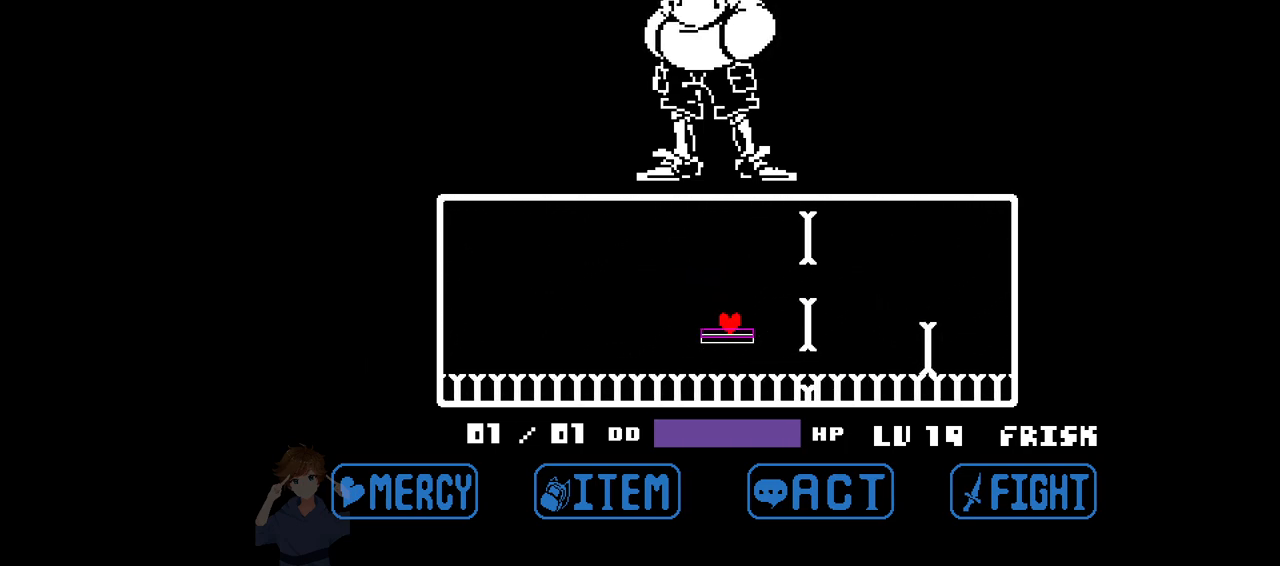
{"keys": [], "events": [[367, "z", "down"], [417, "z", "up"]]}
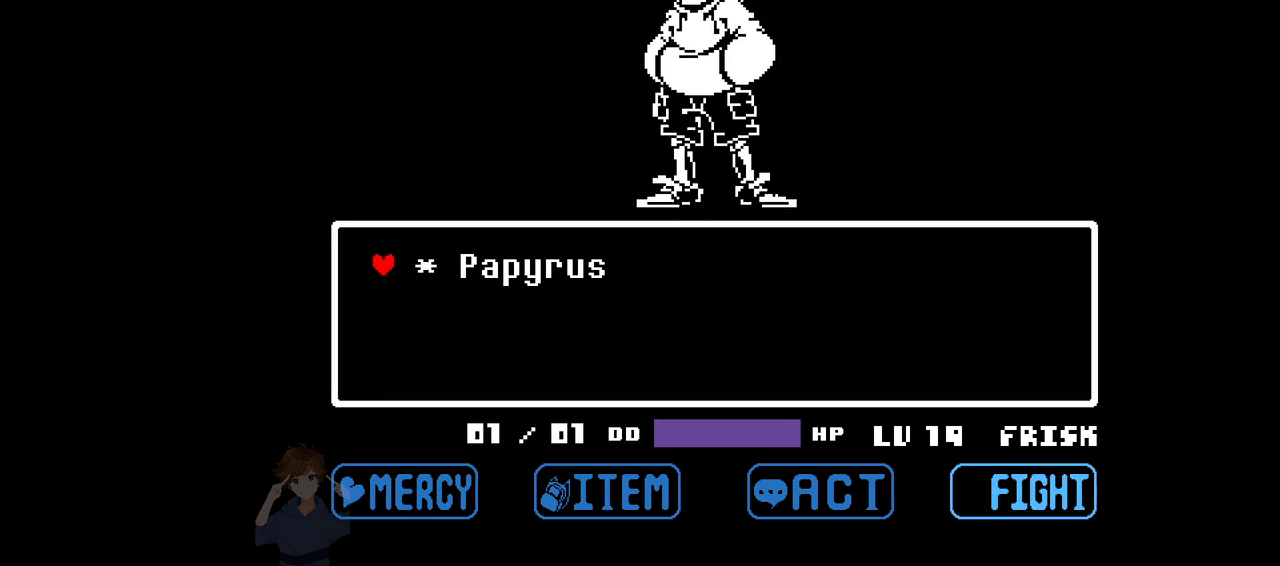
{"keys": [], "events": [[17, "z", "down"], [67, "z", "up"], [100, "z", "down"], [150, "z", "up"], [200, "z", "down"], [300, "z", "up"]]}
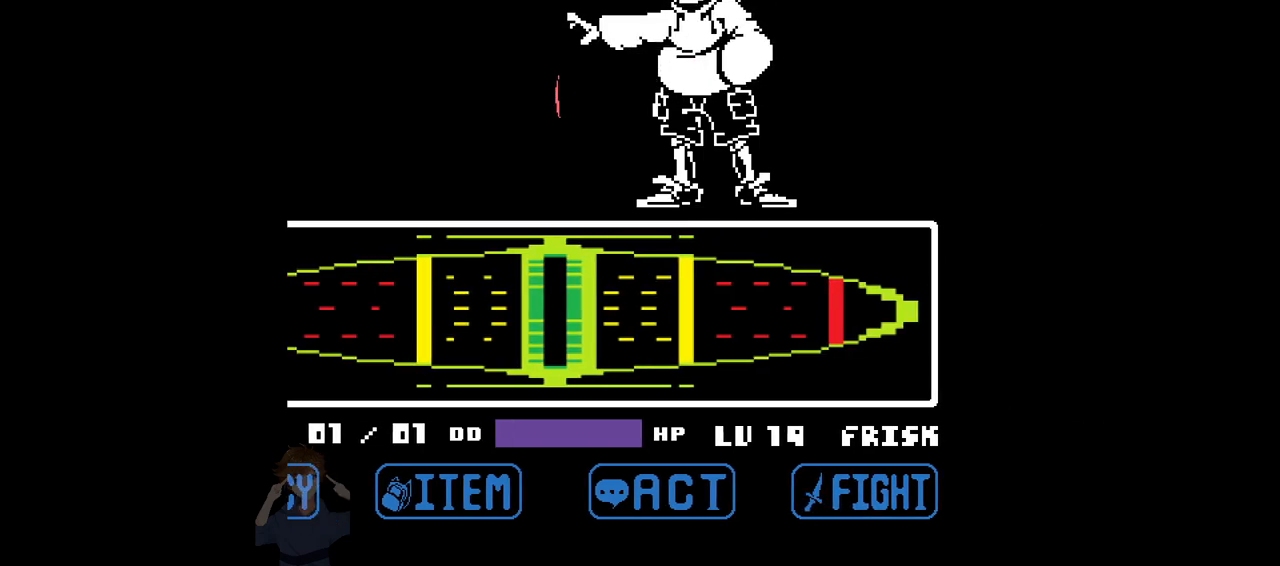
{"keys": [], "events": []}
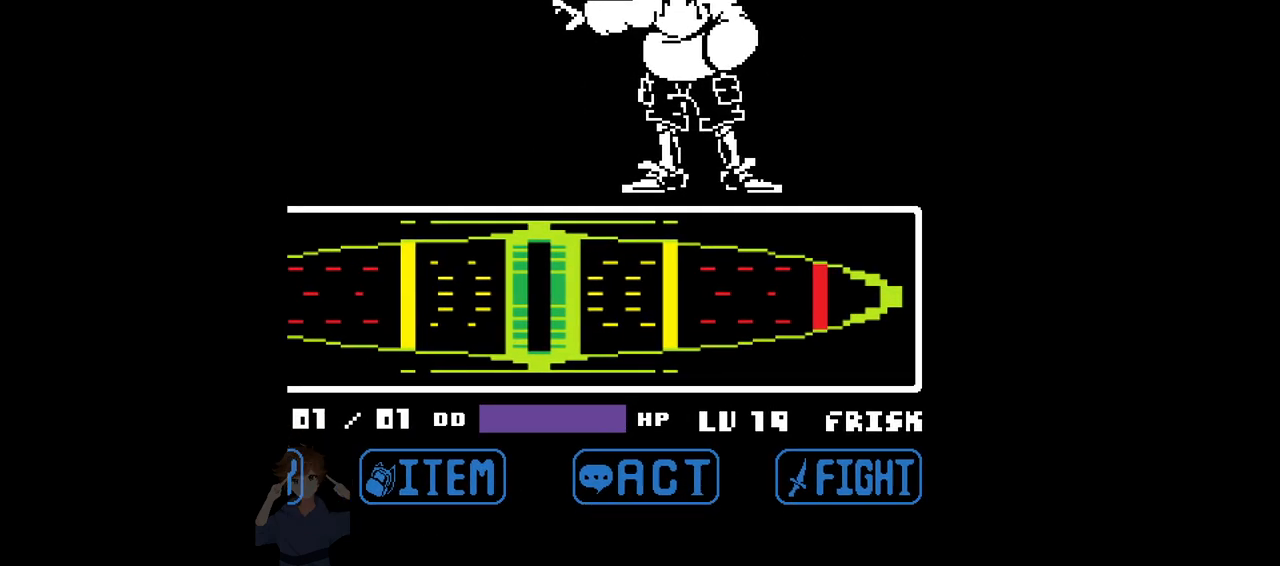
{"keys": [], "events": []}
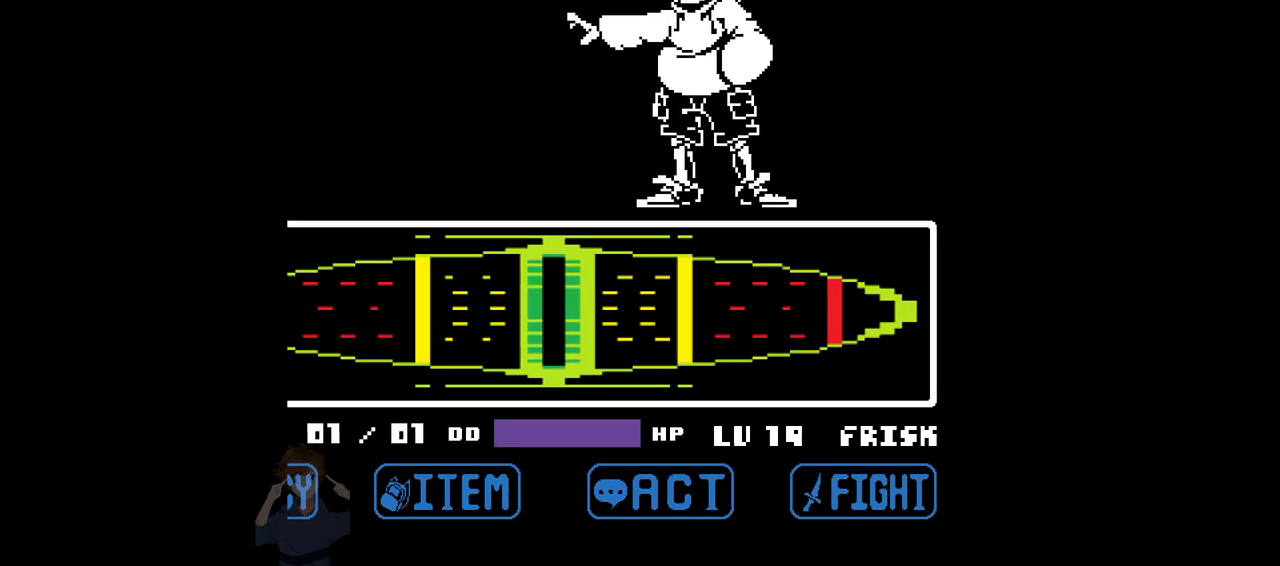
{"keys": ["x"], "events": [[483, "x", "down"]]}
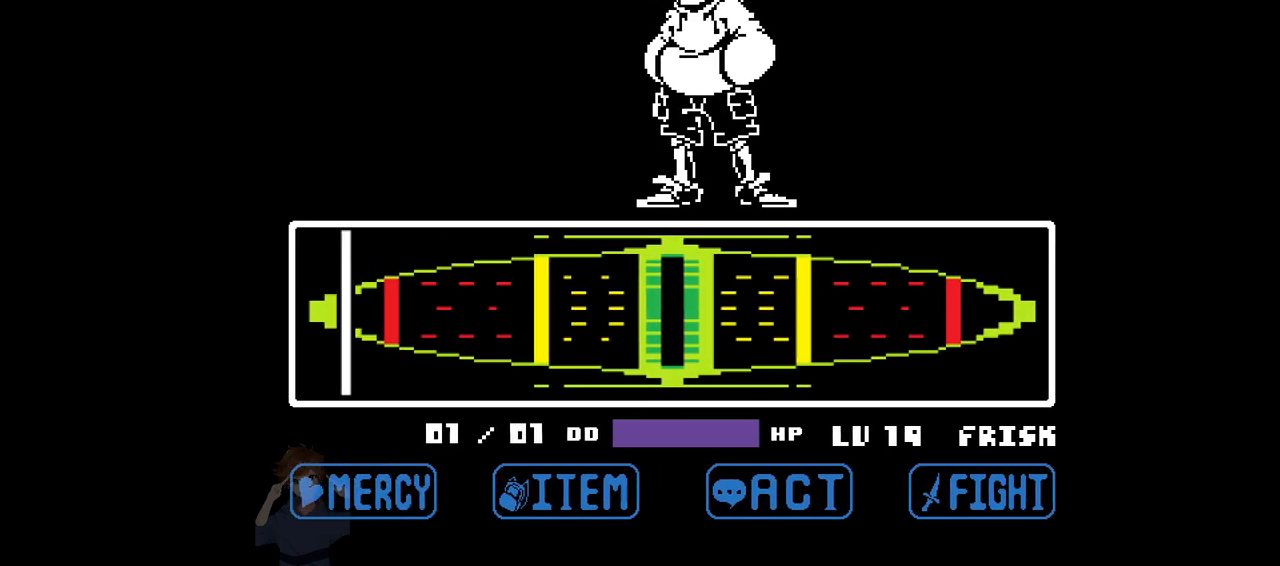
{"keys": ["z"], "events": [[33, "x", "up"], [33, "z", "down"], [83, "z", "up"], [117, "x", "down"], [167, "x", "up"], [167, "z", "down"], [217, "z", "up"], [267, "x", "down"], [317, "x", "up"], [317, "z", "down"], [400, "x", "down"], [400, "z", "up"], [450, "x", "up"], [450, "z", "down"]]}
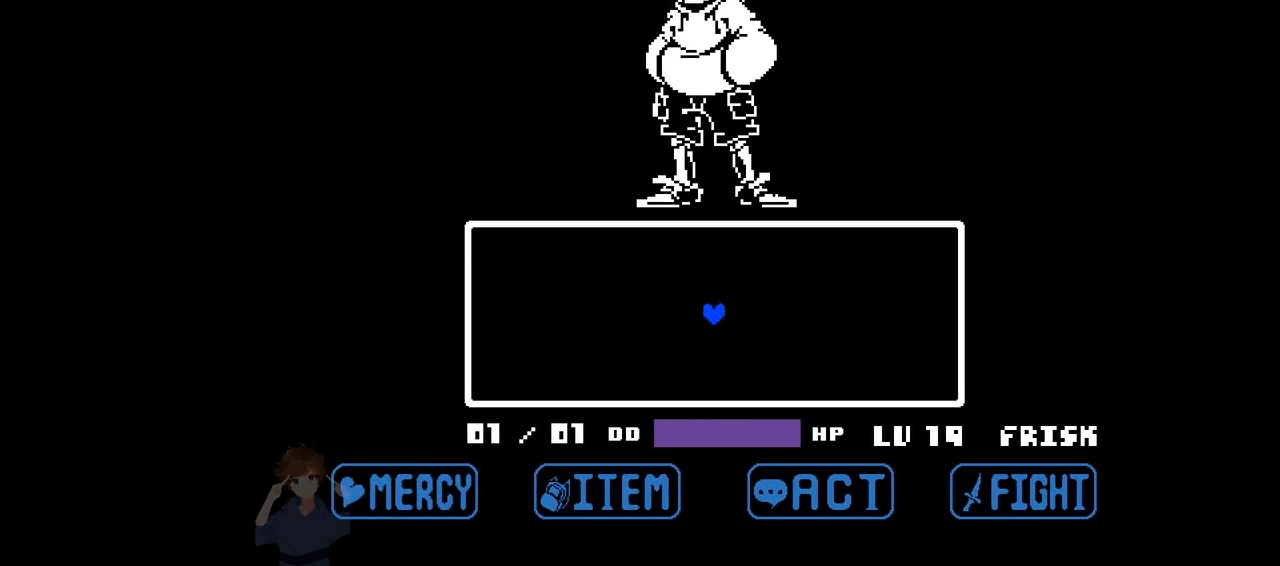
{"keys": [], "events": [[50, "x", "down"], [50, "z", "up"], [100, "x", "up"]]}
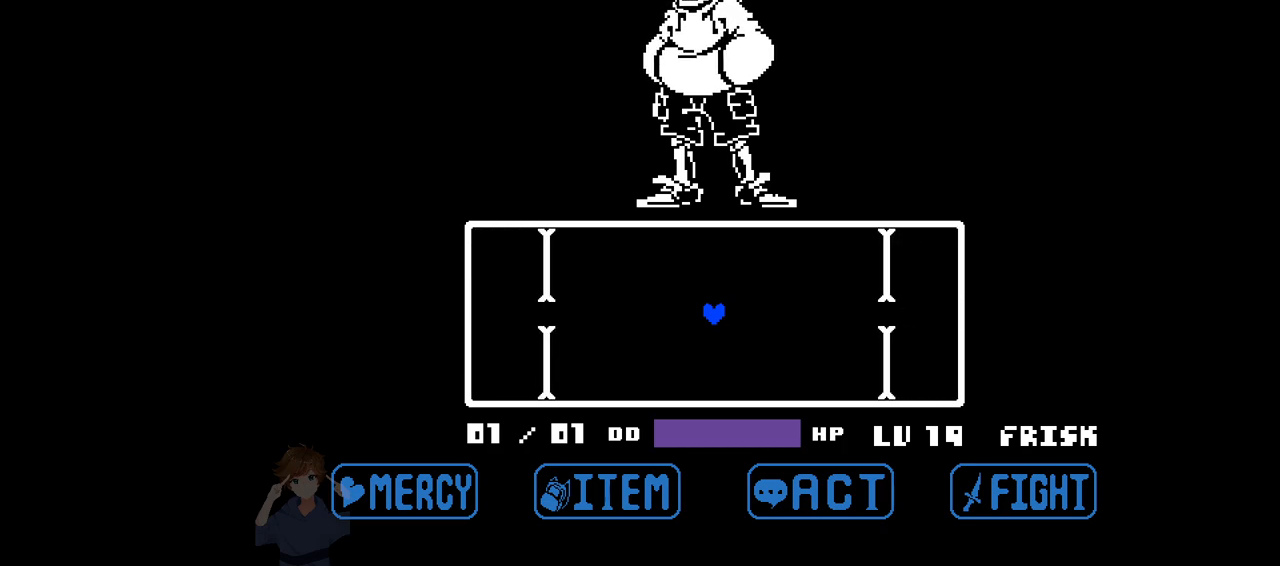
{"keys": [], "events": []}
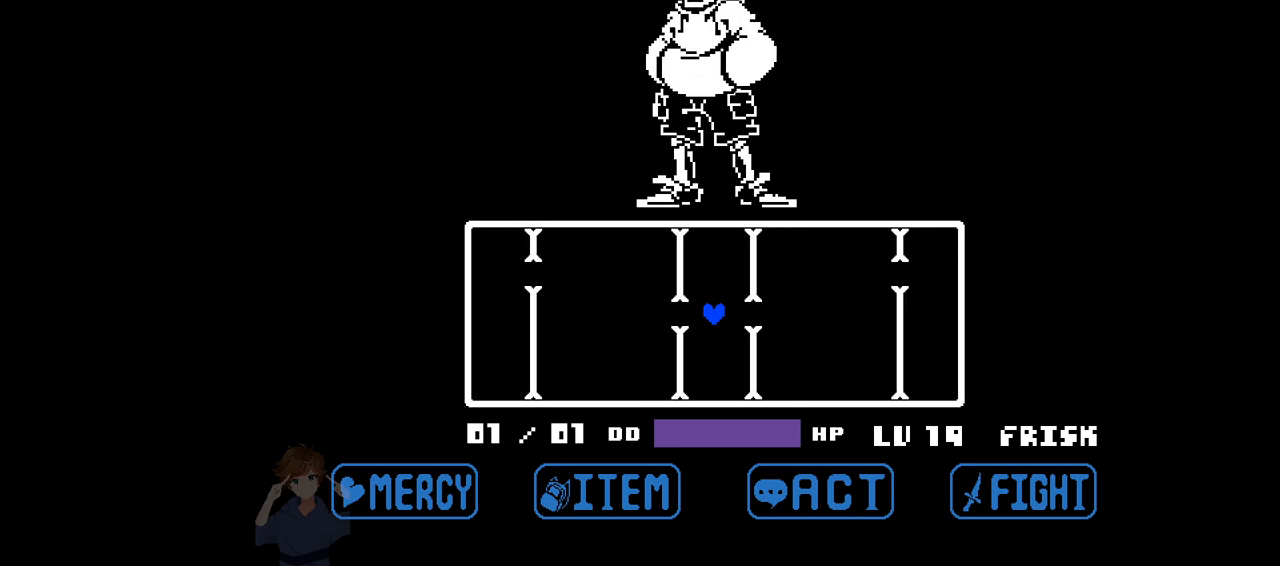
{"keys": ["up", "x"], "events": [[167, "x", "down"], [217, "up", "down"]]}
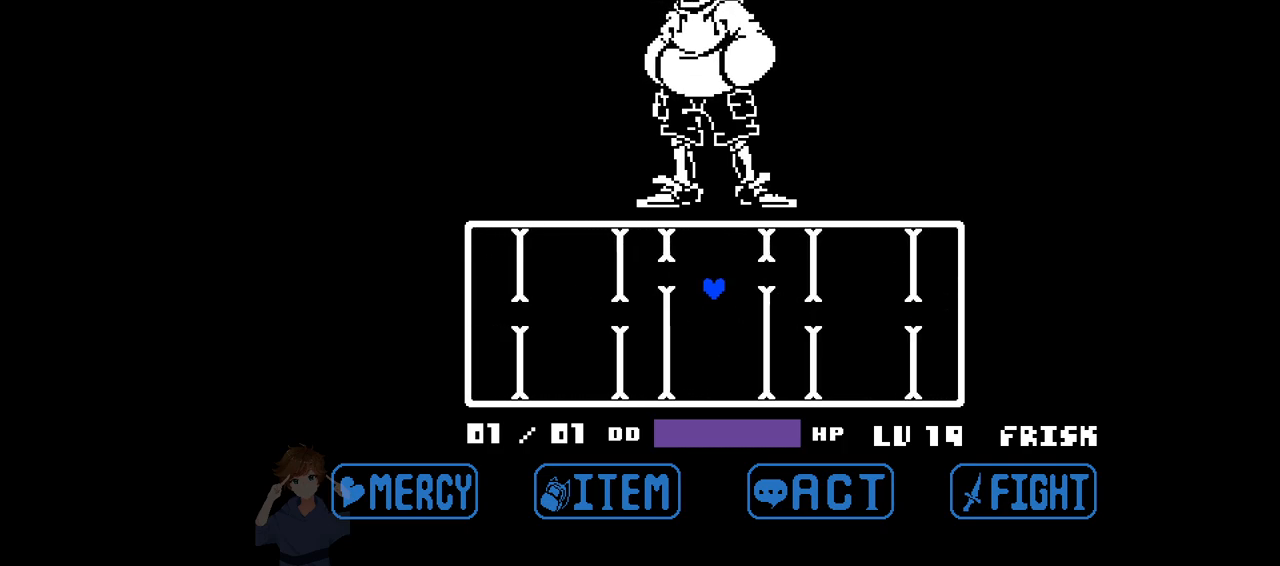
{"keys": ["down", "x"], "events": [[133, "up", "up"], [183, "down", "down"]]}
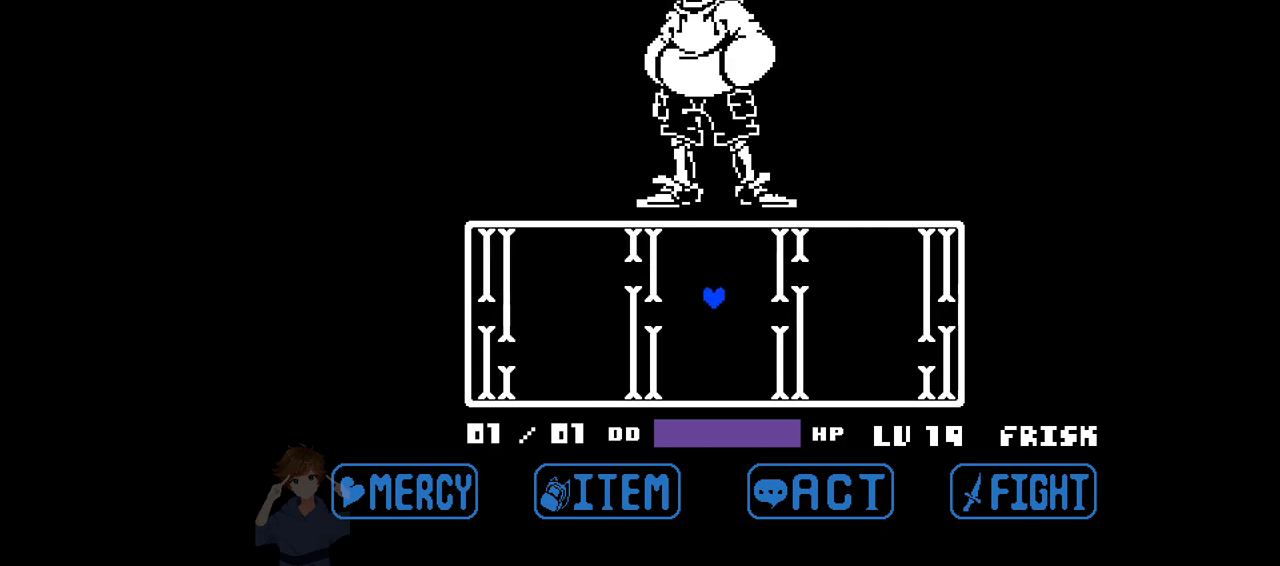
{"keys": ["down", "x"], "events": [[150, "down", "up"], [300, "down", "down"]]}
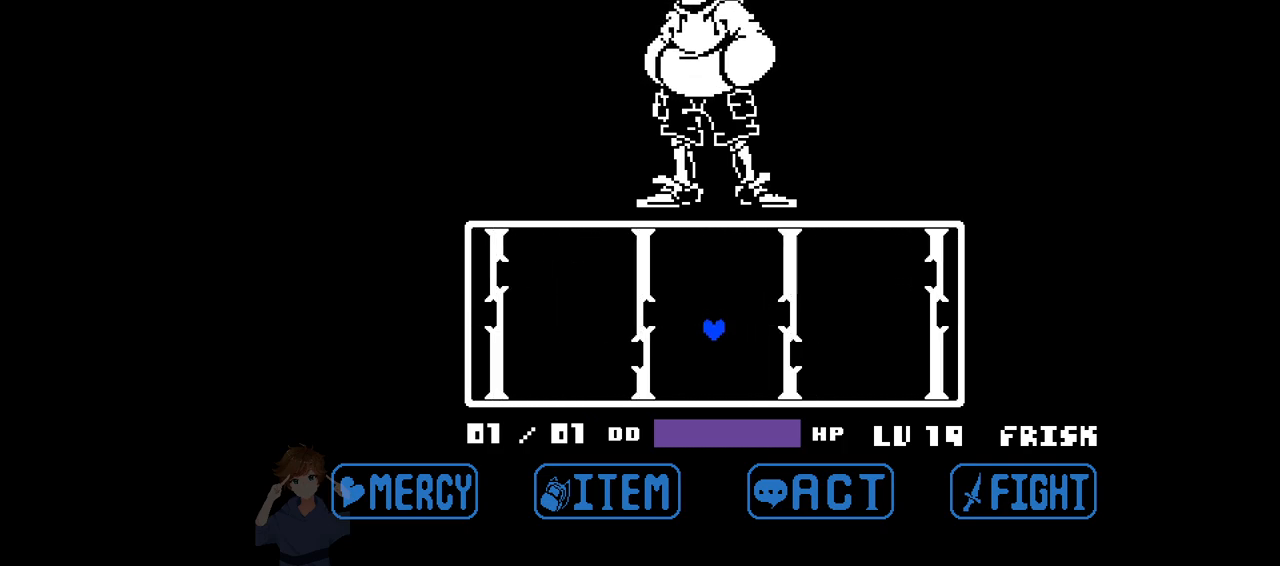
{"keys": ["up", "x"], "events": [[167, "down", "up"], [350, "up", "down"]]}
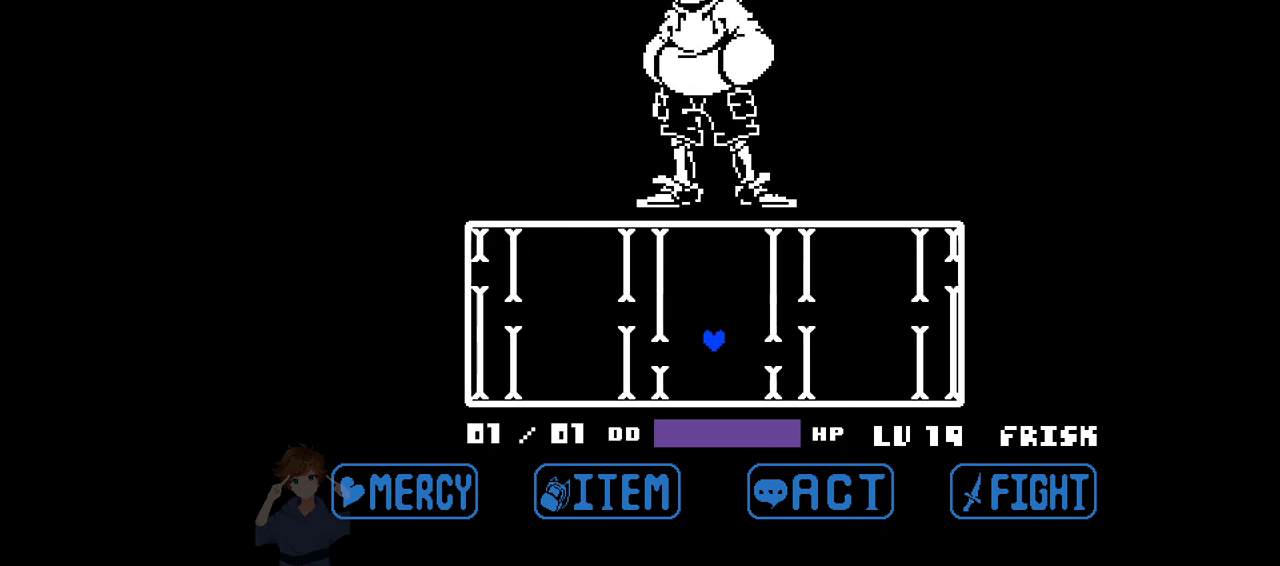
{"keys": ["up", "x"], "events": [[183, "up", "up"], [367, "up", "down"]]}
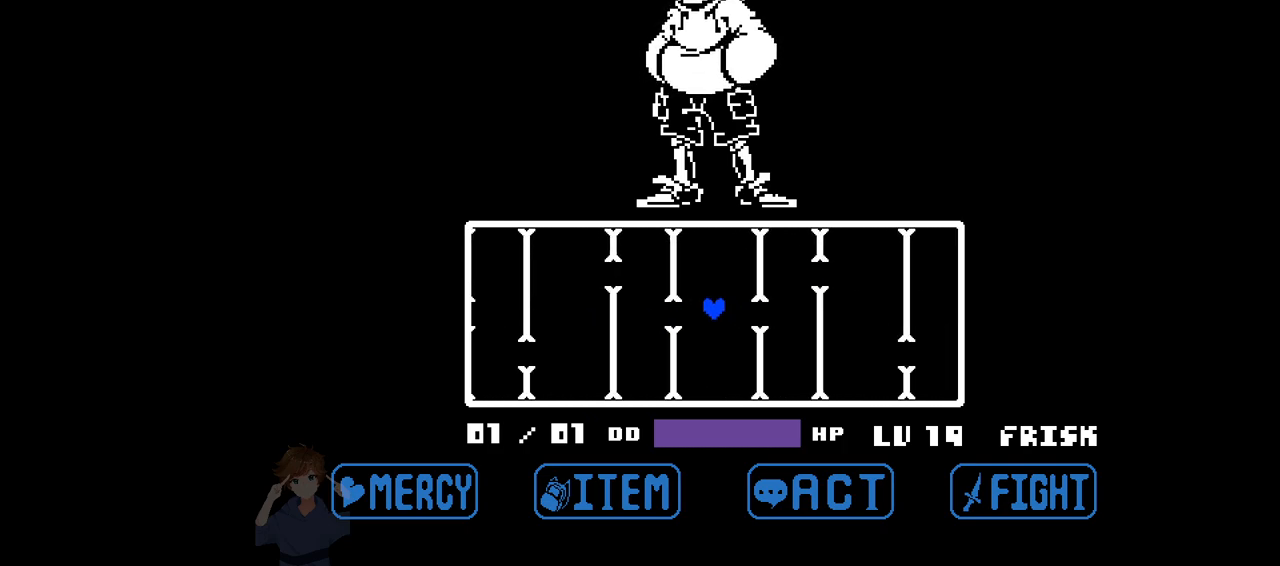
{"keys": ["down", "x"], "events": [[350, "up", "up"], [433, "down", "down"]]}
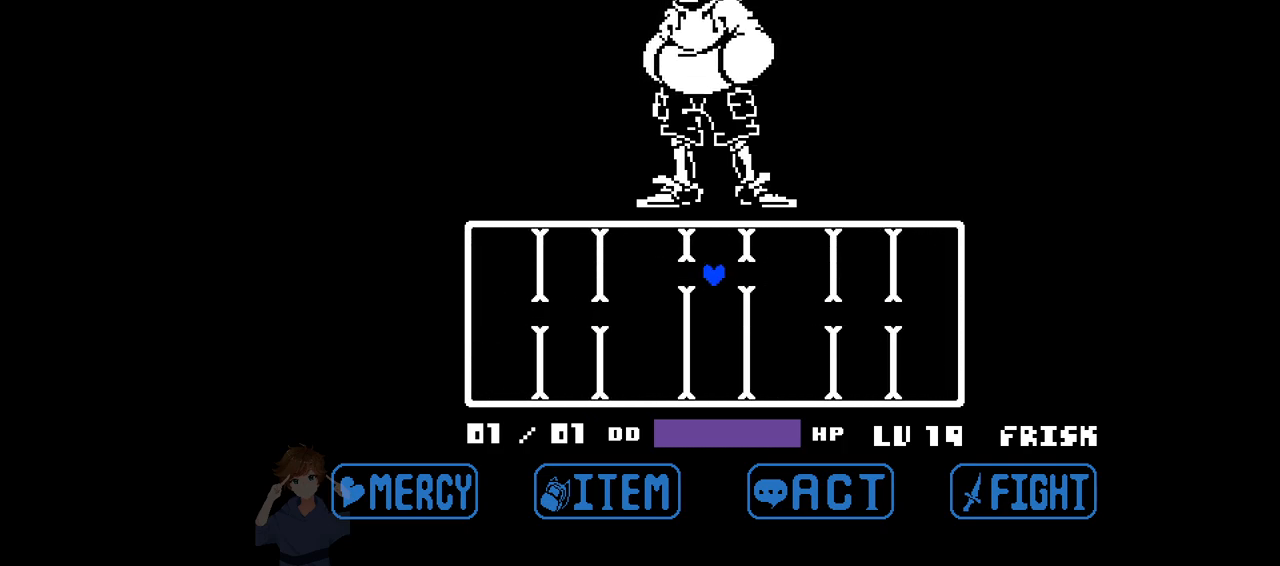
{"keys": ["down", "x"], "events": [[350, "down", "up"], [500, "down", "down"]]}
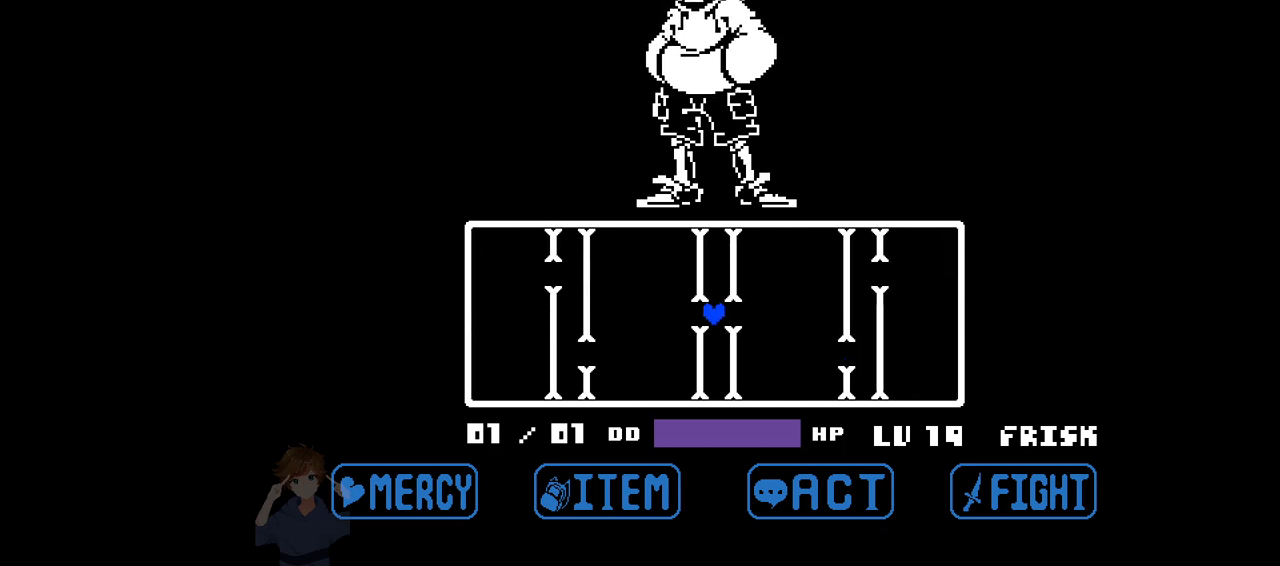
{"keys": ["x"], "events": [[417, "down", "up"]]}
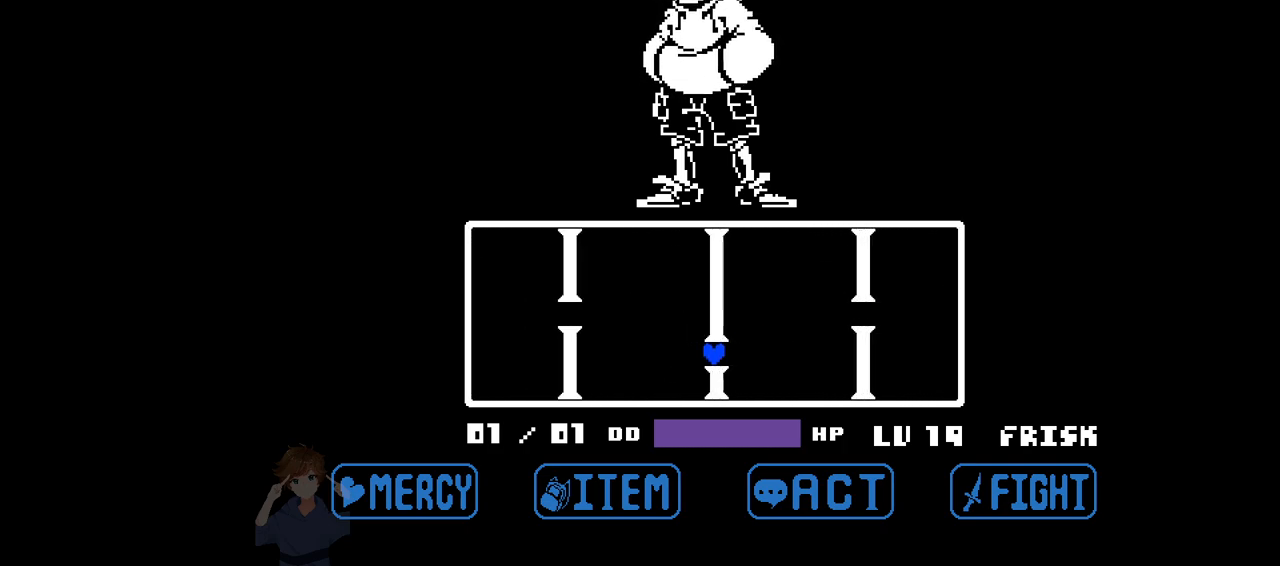
{"keys": ["x"], "events": [[17, "up", "down"], [433, "up", "up"]]}
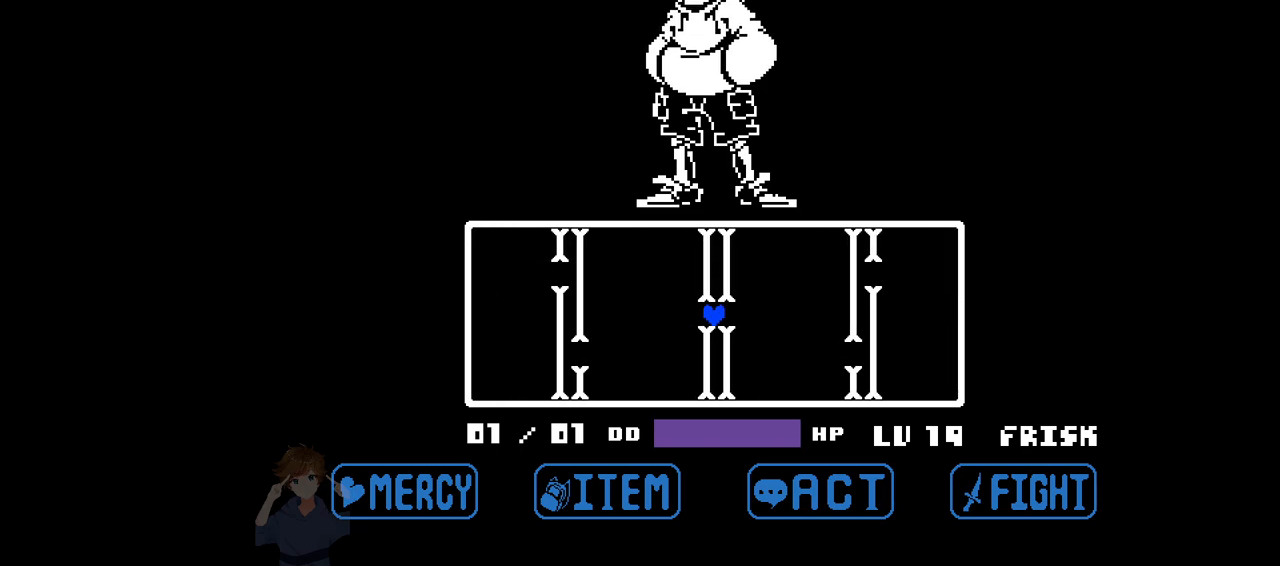
{"keys": ["x"], "events": [[83, "up", "down"], [500, "up", "up"]]}
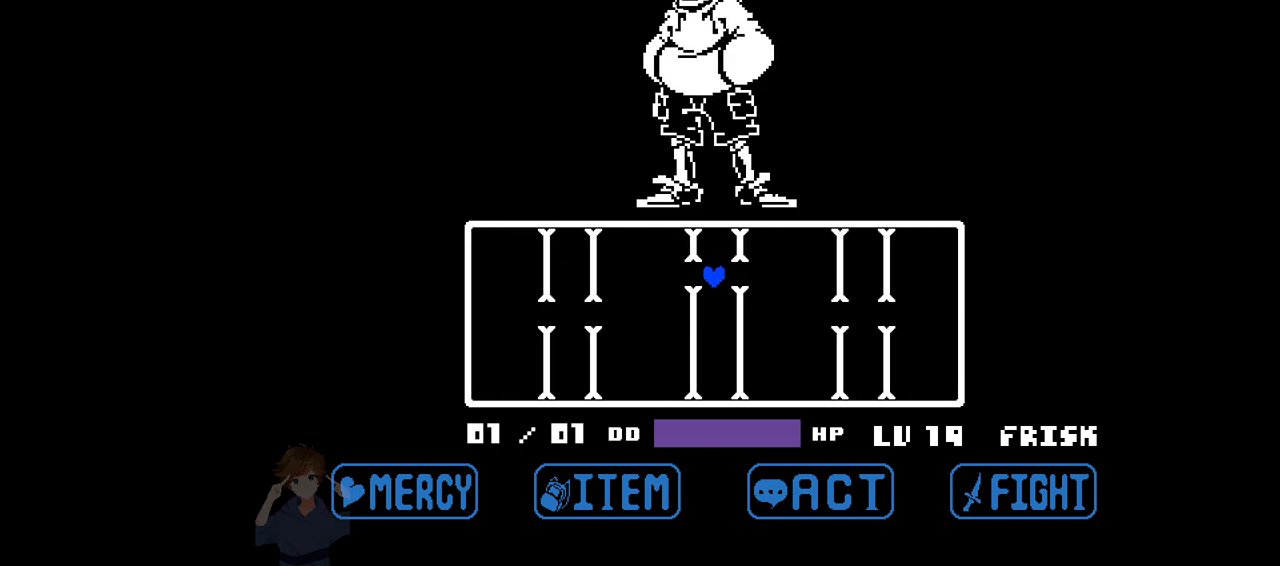
{"keys": ["x"], "events": [[100, "down", "down"], [467, "down", "up"]]}
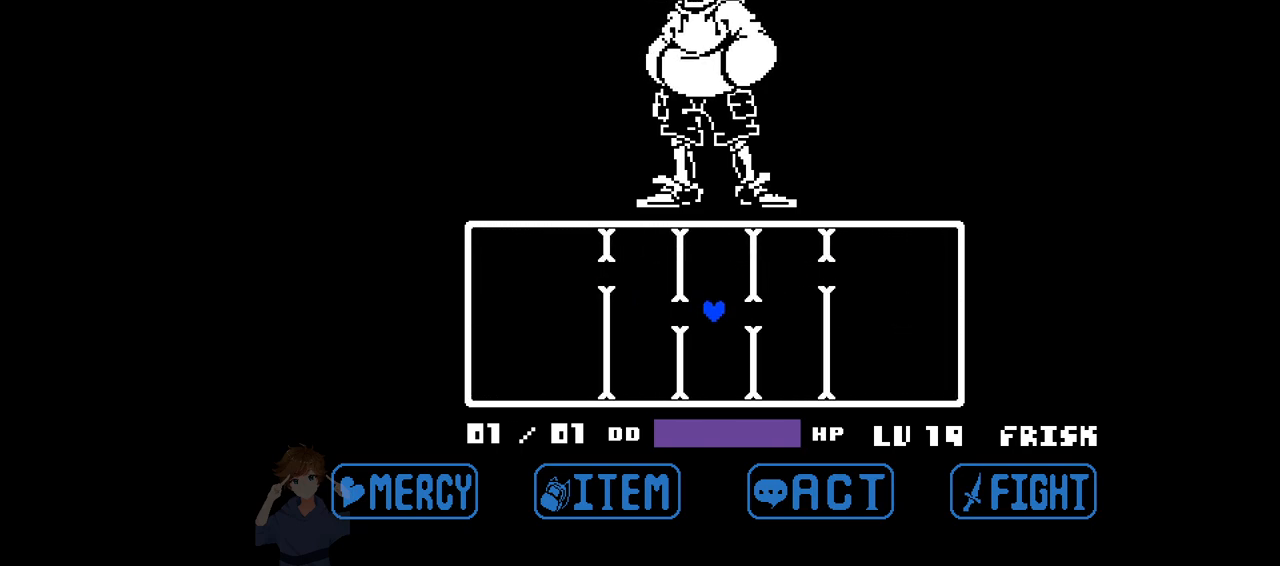
{"keys": [], "events": [[383, "x", "up"]]}
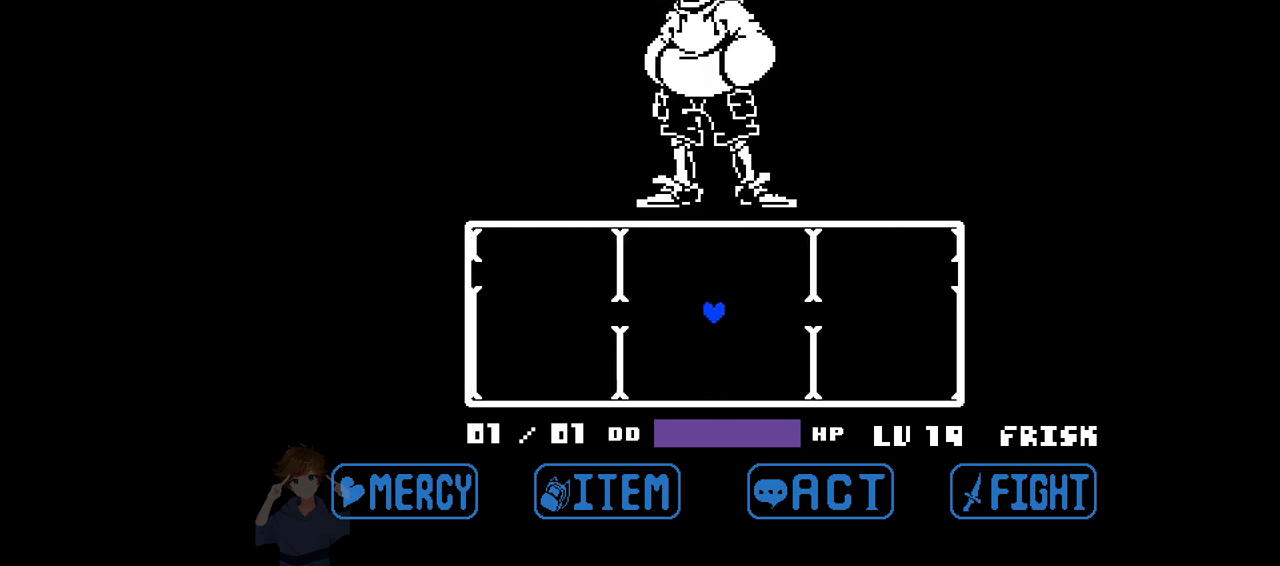
{"keys": [], "events": []}
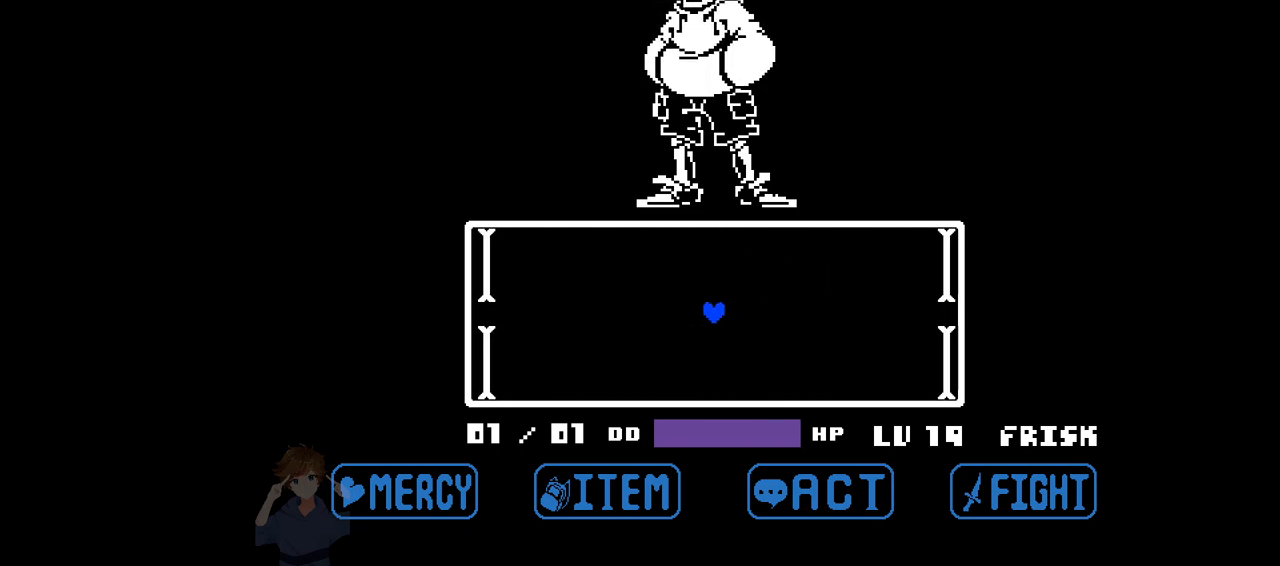
{"keys": [], "events": []}
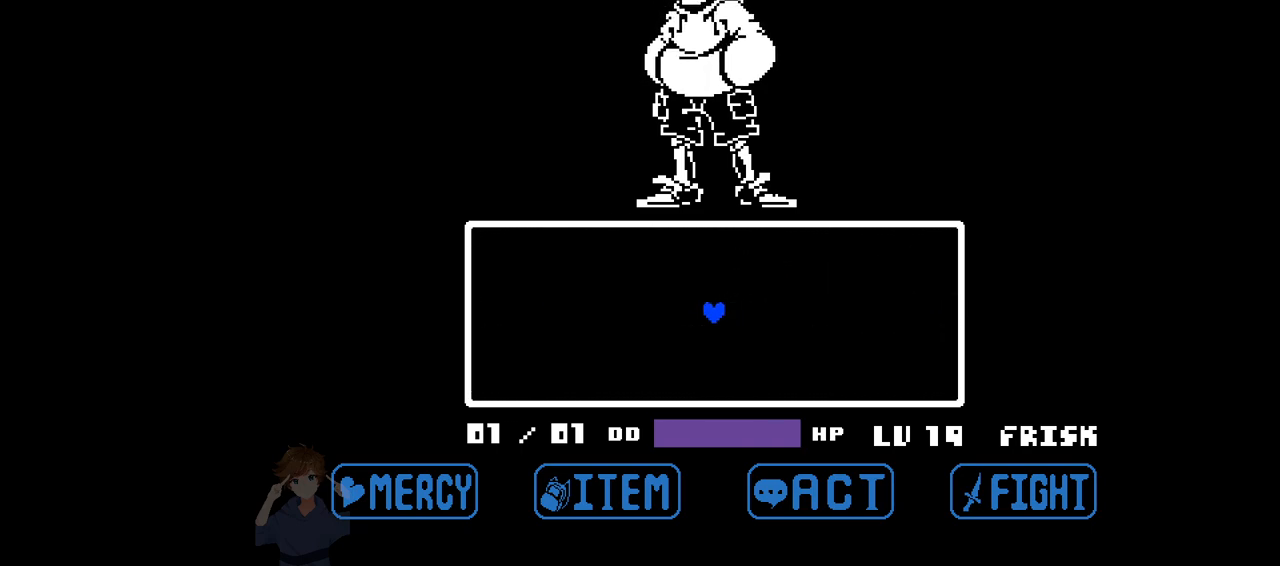
{"keys": [], "events": []}
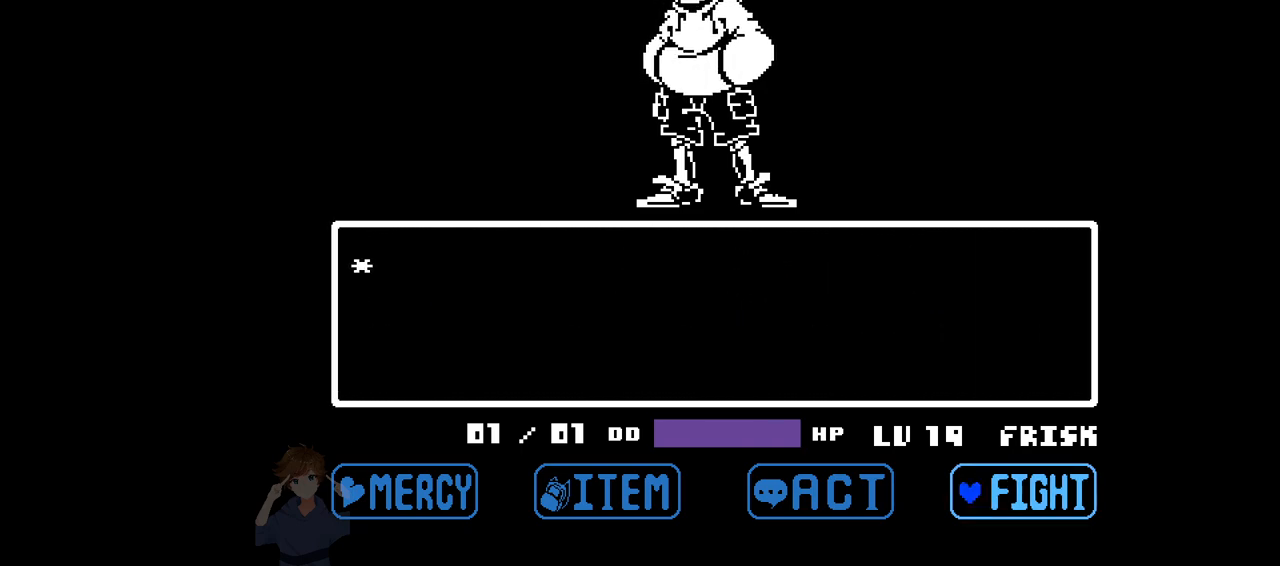
{"keys": [], "events": [[33, "z", "down"], [83, "z", "up"], [217, "z", "down"], [267, "z", "up"], [317, "z", "down"], [400, "z", "up"], [450, "z", "down"], [500, "z", "up"]]}
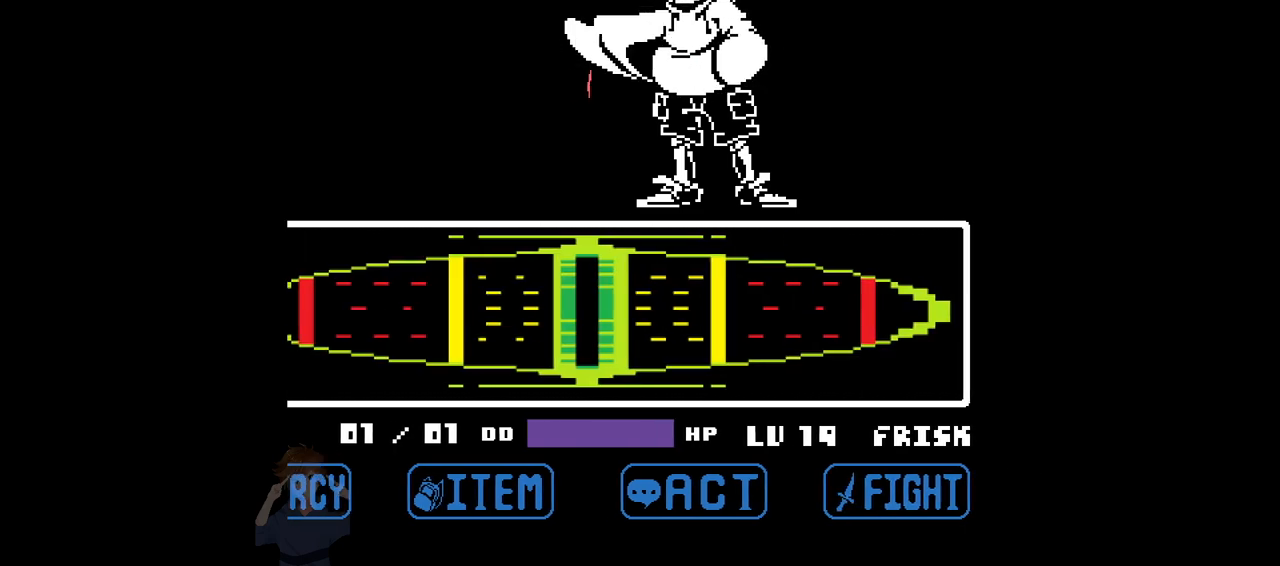
{"keys": [], "events": []}
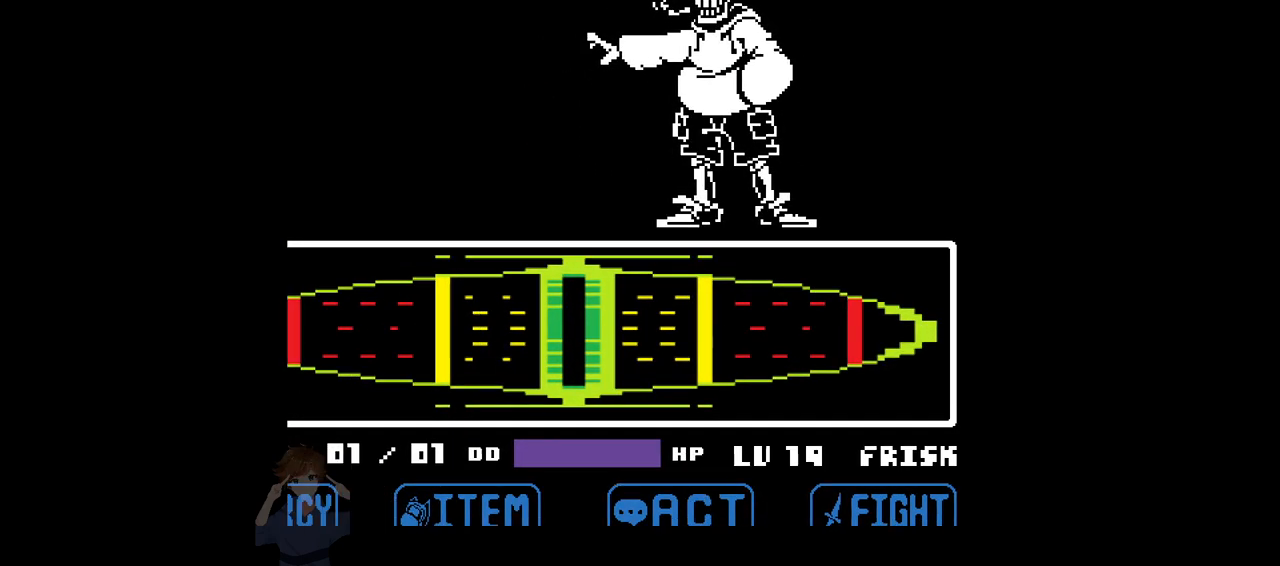
{"keys": [], "events": []}